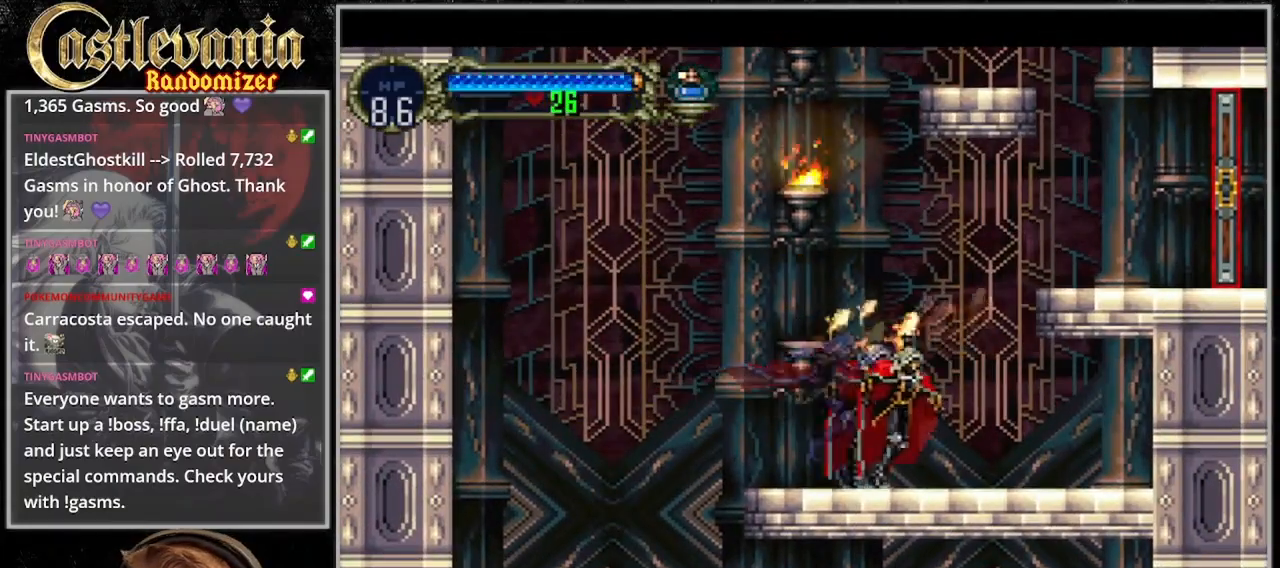
Gameplay with a controller (PlayStation layout); each line is a JSON object with the inputs held at the frame after it. "events" lists button and stick changes between this image and that frame as [ms after this image, input, new state], when the widget could be followed in between. Not read: L3 R3.
{"buttons": ["DPAD_RIGHT"], "events": [[100, "CROSS", "down"], [300, "SELECT", "down"], [333, "SELECT", "up"], [500, "CROSS", "up"]]}
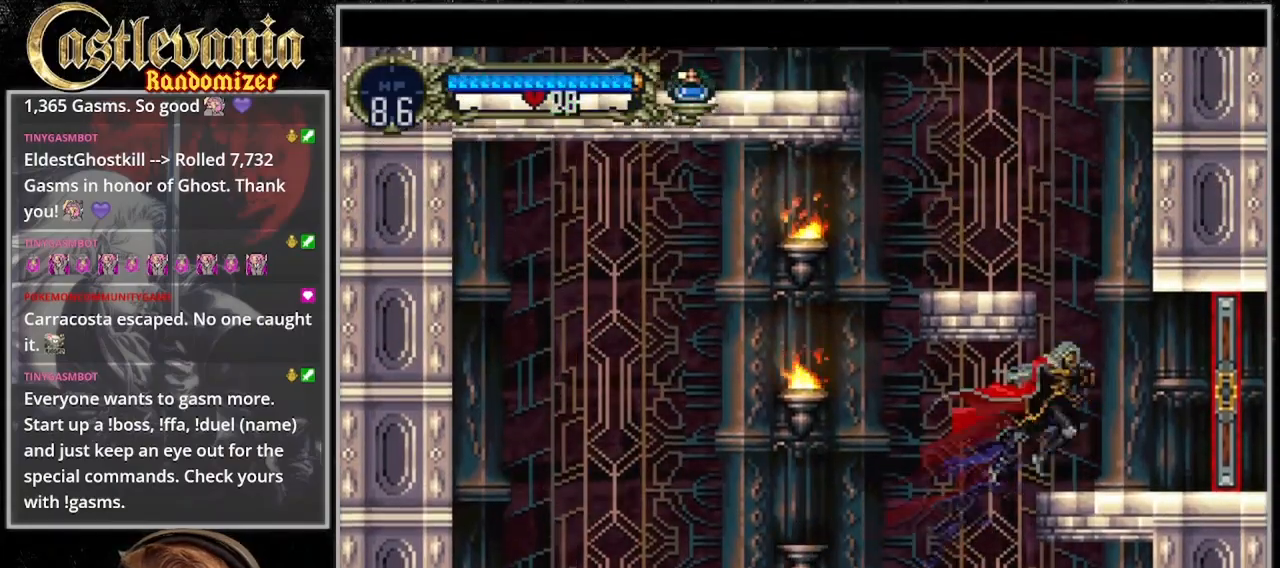
{"buttons": ["DPAD_RIGHT"], "events": []}
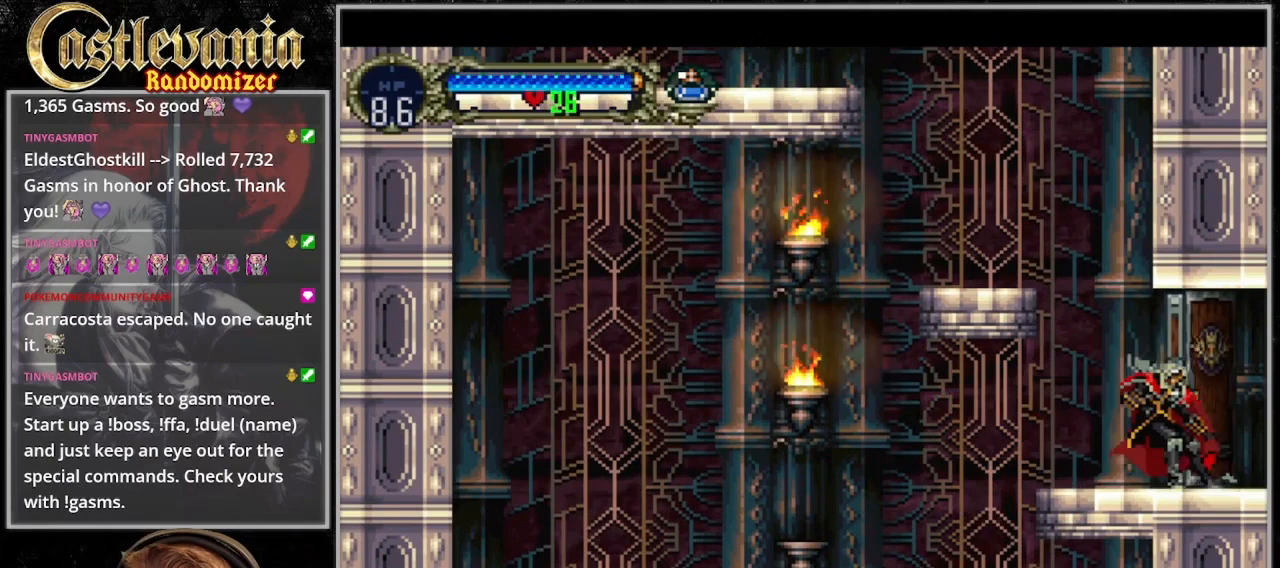
{"buttons": ["DPAD_RIGHT"], "events": [[133, "DPAD_RIGHT", "up"], [467, "DPAD_RIGHT", "down"]]}
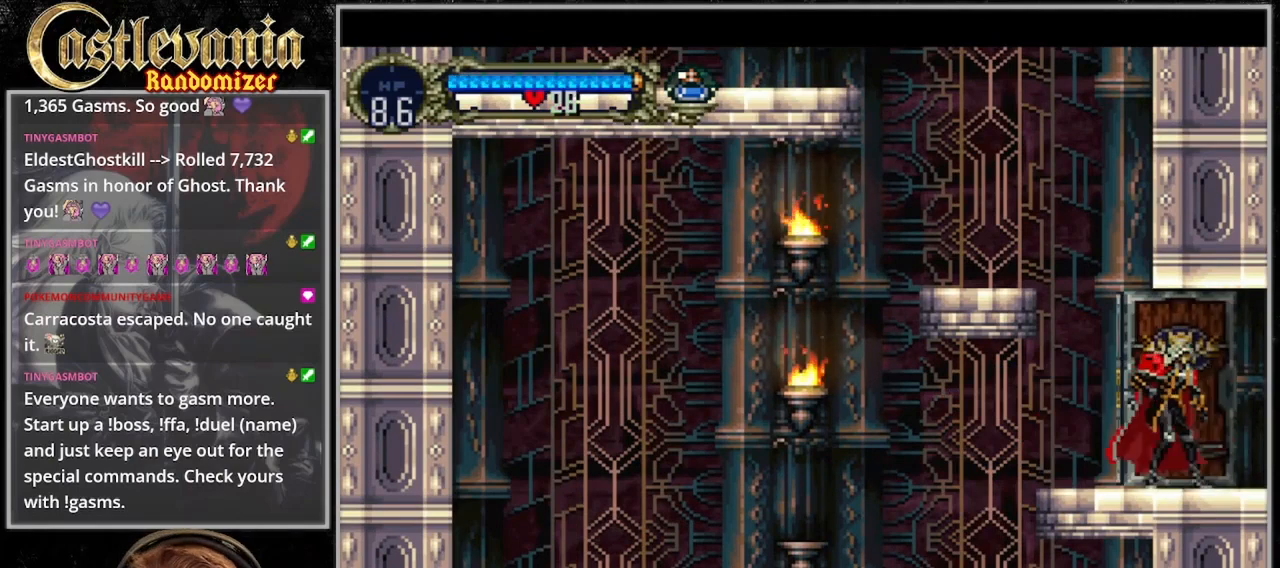
{"buttons": ["DPAD_RIGHT"], "events": []}
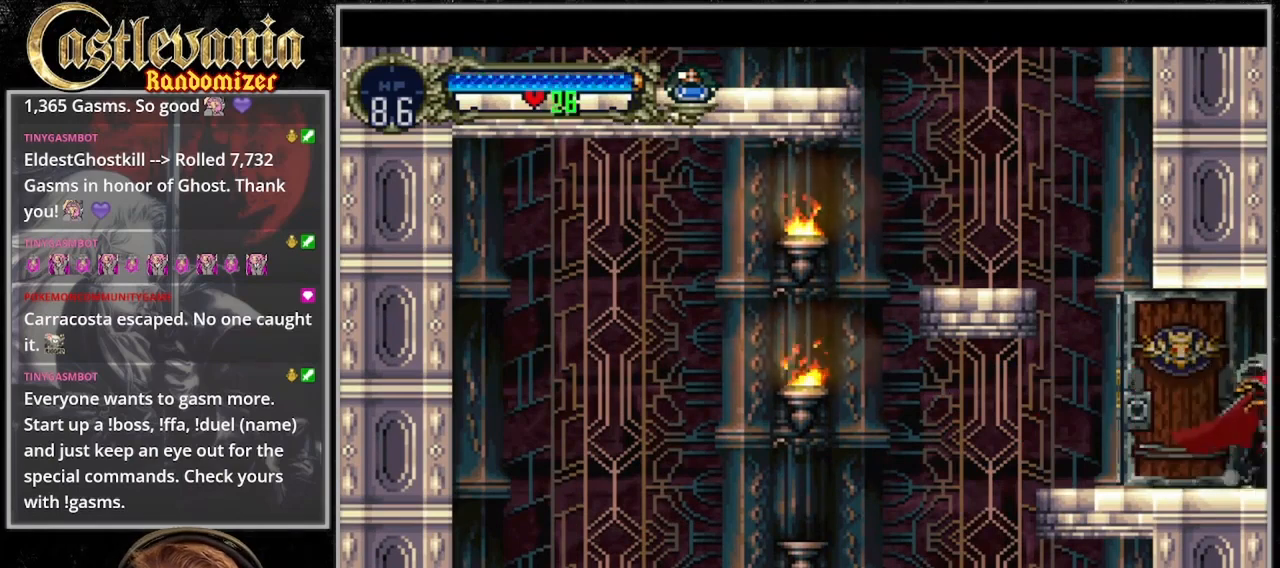
{"buttons": ["DPAD_RIGHT"], "events": []}